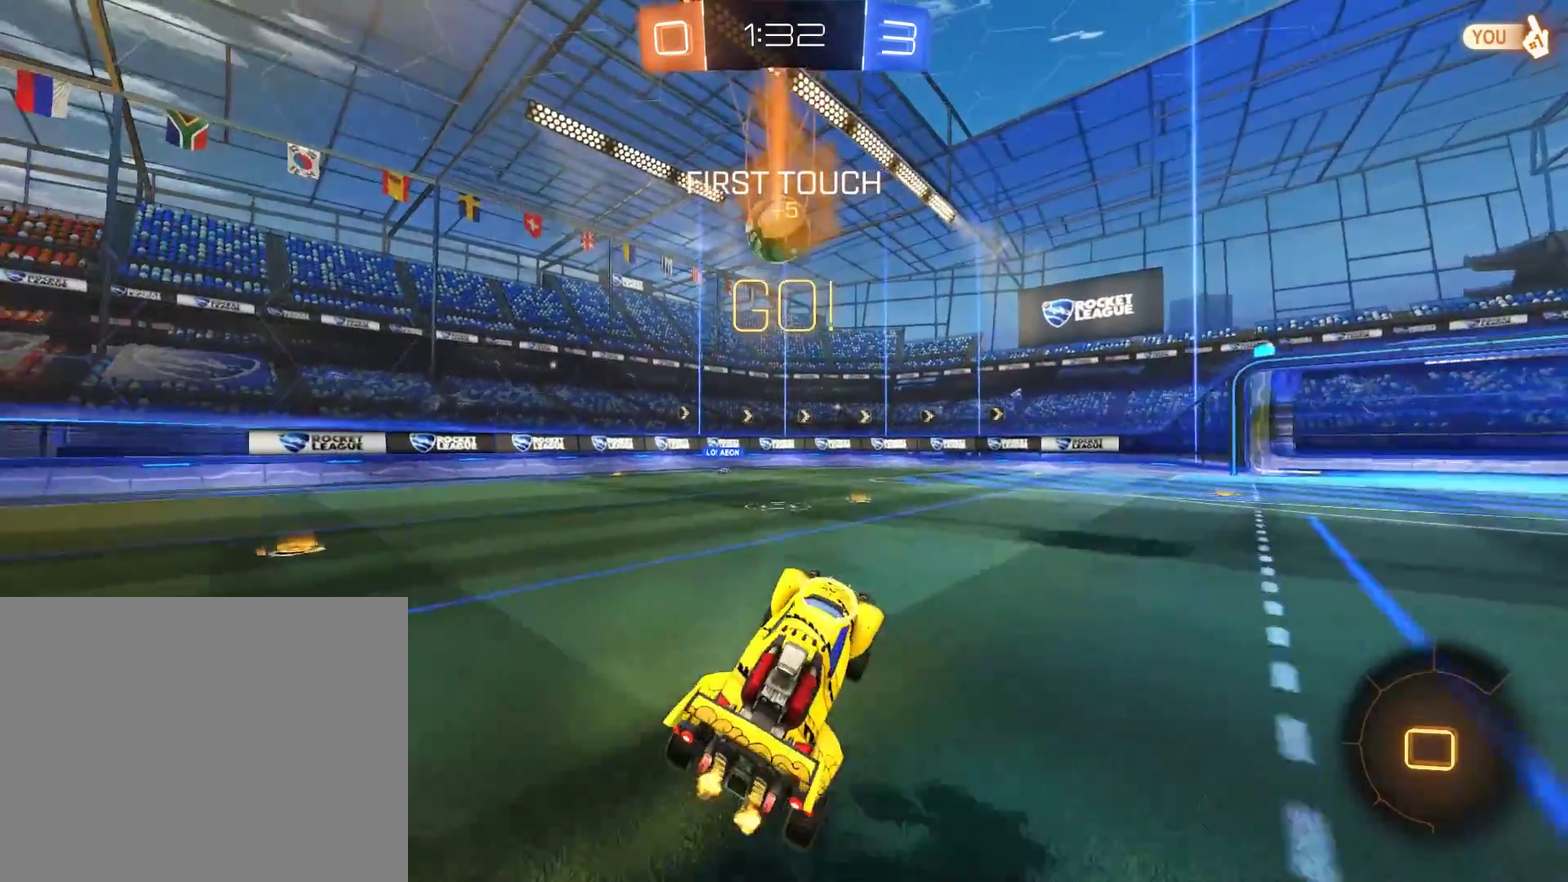
Gameplay with a controller (Xbox layout); each line is a JSON object with the inputs held at the frame after it. "events" lists button and stick changes between this image and that frame as [ms after this image, input, new state], when the widget could be followed in between.
{"buttons": ["L2"], "left_stick": "right", "right_stick": "center", "events": [[33, "left_stick", "center"], [183, "left_stick", "left"], [283, "left_stick", "center"], [350, "B", "up"], [417, "L2", "down"], [450, "left_stick", "right"]]}
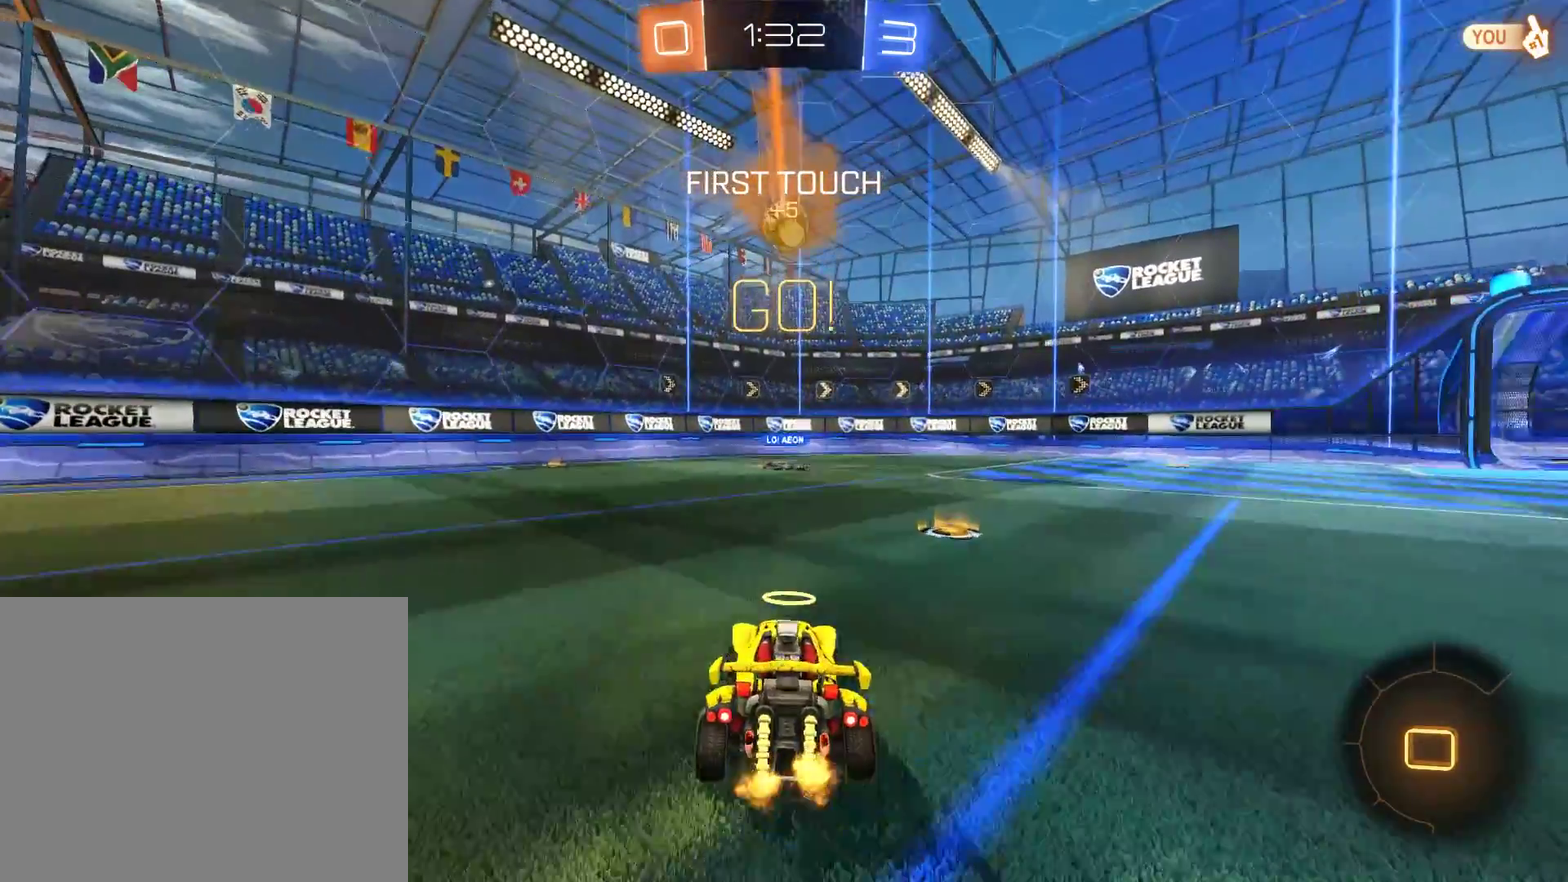
{"buttons": [], "left_stick": "center", "right_stick": "center", "events": [[83, "L2", "up"], [150, "B", "down"], [250, "B", "up"], [367, "left_stick", "up-right"], [450, "left_stick", "center"]]}
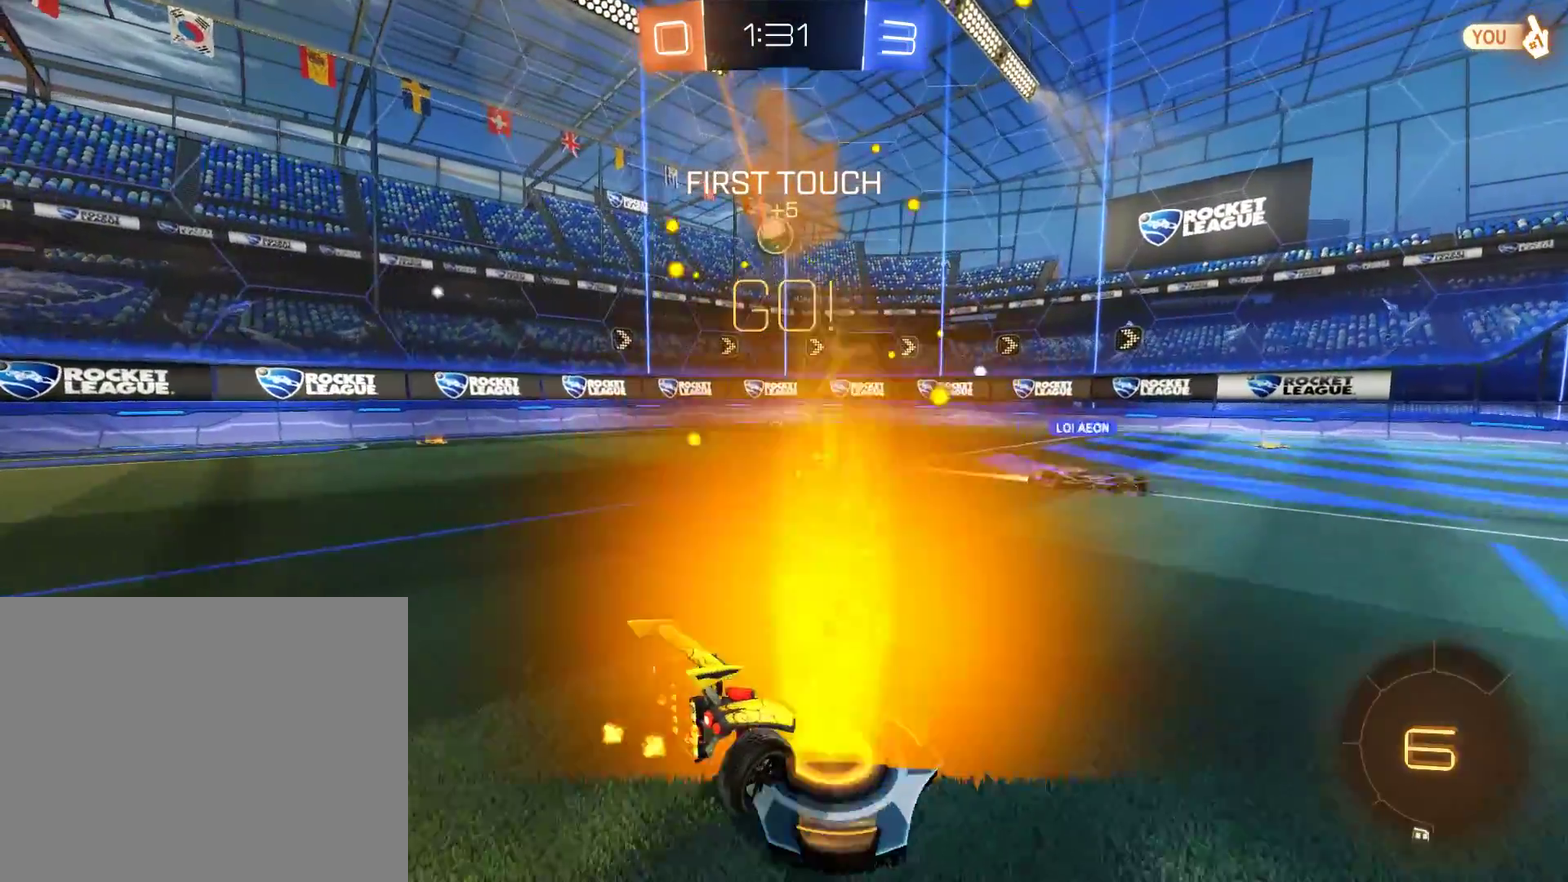
{"buttons": ["A", "B"], "left_stick": "down-left", "right_stick": "center", "events": [[183, "left_stick", "down-left"], [250, "L2", "down"], [317, "L2", "up"], [383, "B", "down"], [417, "A", "down"]]}
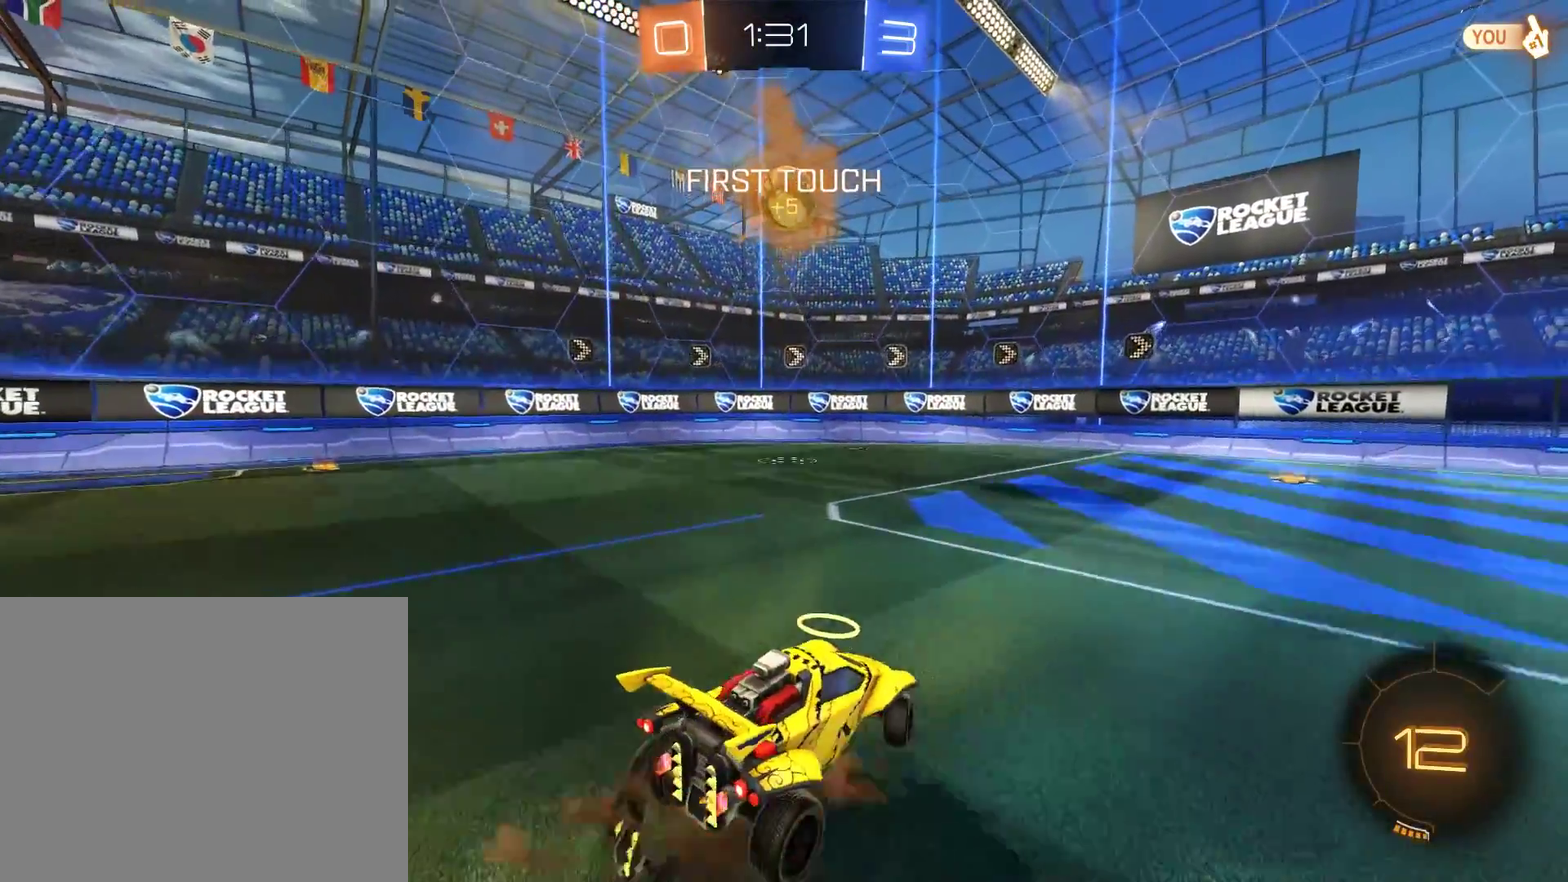
{"buttons": ["B", "R2"], "left_stick": "right", "right_stick": "center", "events": [[83, "A", "up"], [150, "L2", "down"], [150, "R2", "down"], [150, "left_stick", "down-right"], [250, "left_stick", "up-right"], [417, "L2", "up"], [417, "left_stick", "right"]]}
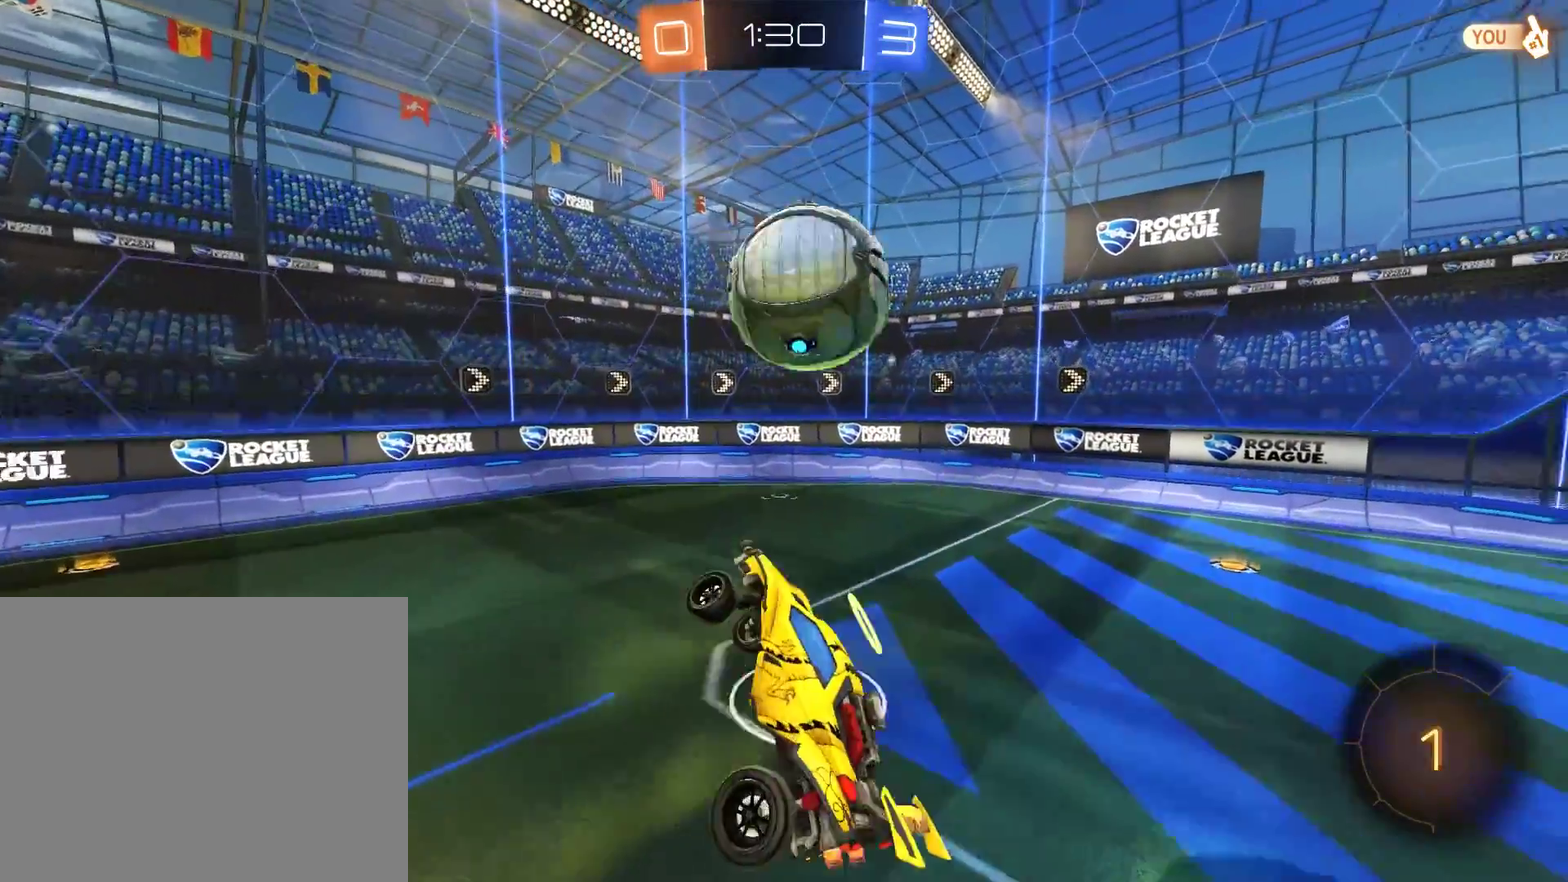
{"buttons": [], "left_stick": "center", "right_stick": "center"}
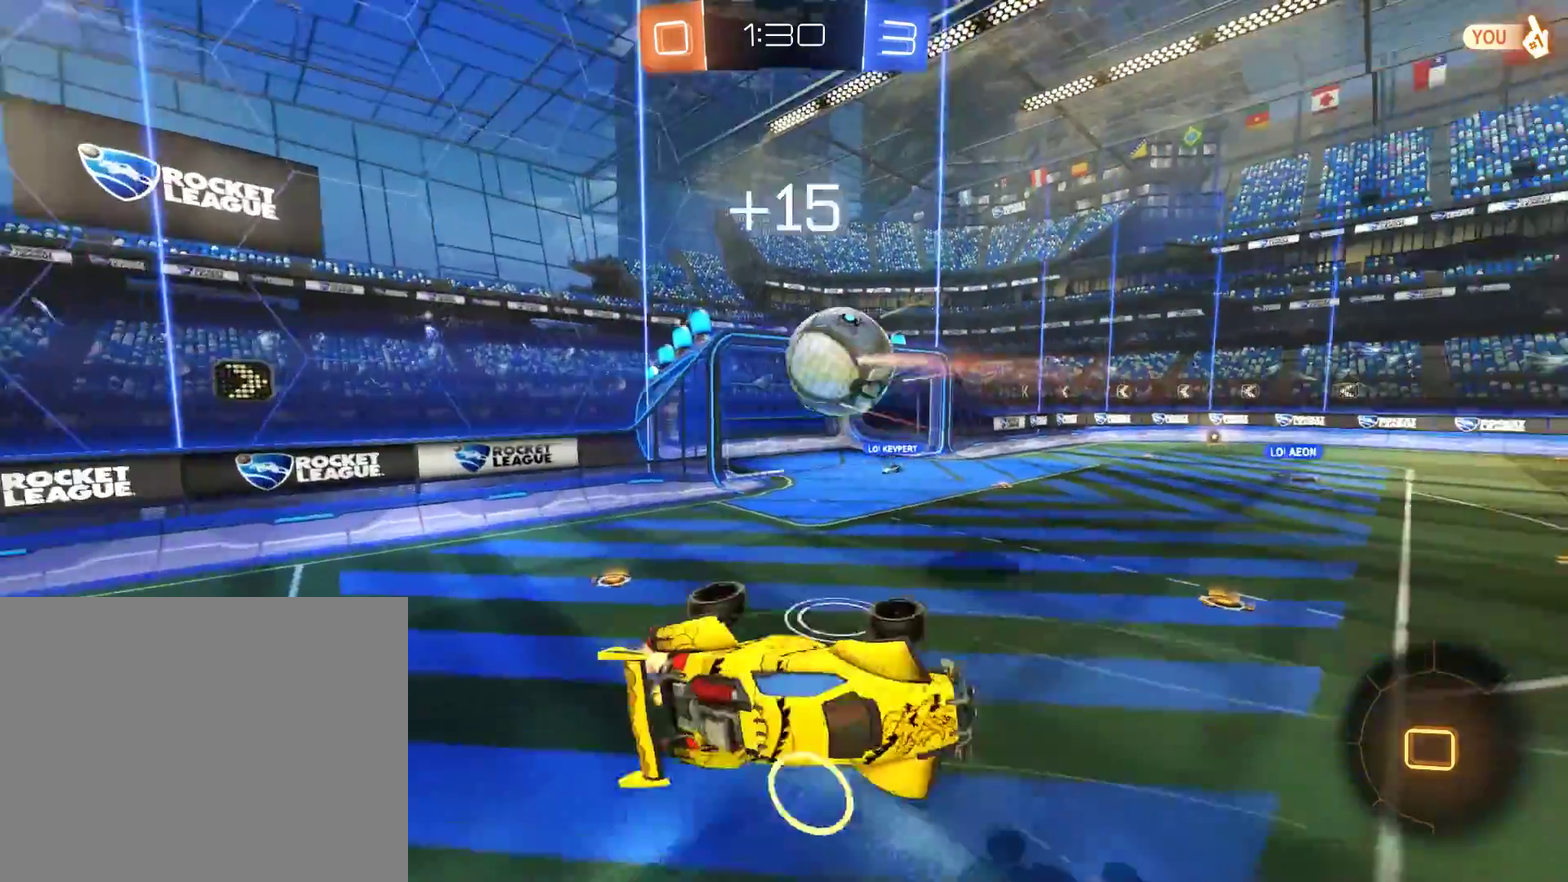
{"buttons": ["B", "L2"], "left_stick": "left", "right_stick": "center", "events": [[300, "B", "down"], [300, "L2", "down"], [333, "left_stick", "left"]]}
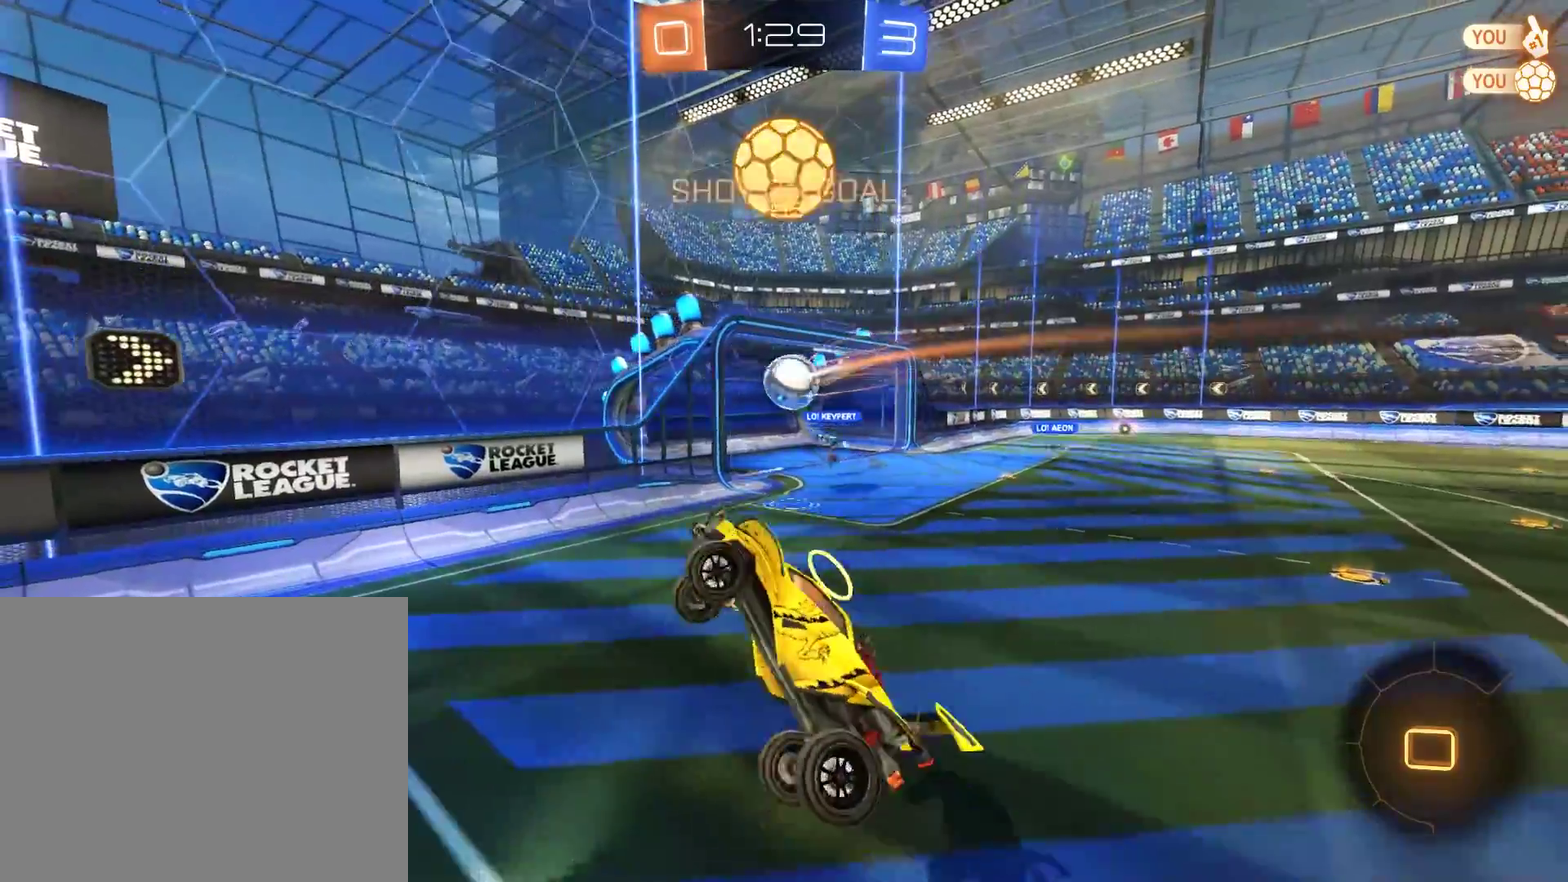
{"buttons": ["B"], "left_stick": "left", "right_stick": "center", "events": [[100, "L2", "up"], [133, "left_stick", "center"], [400, "left_stick", "left"]]}
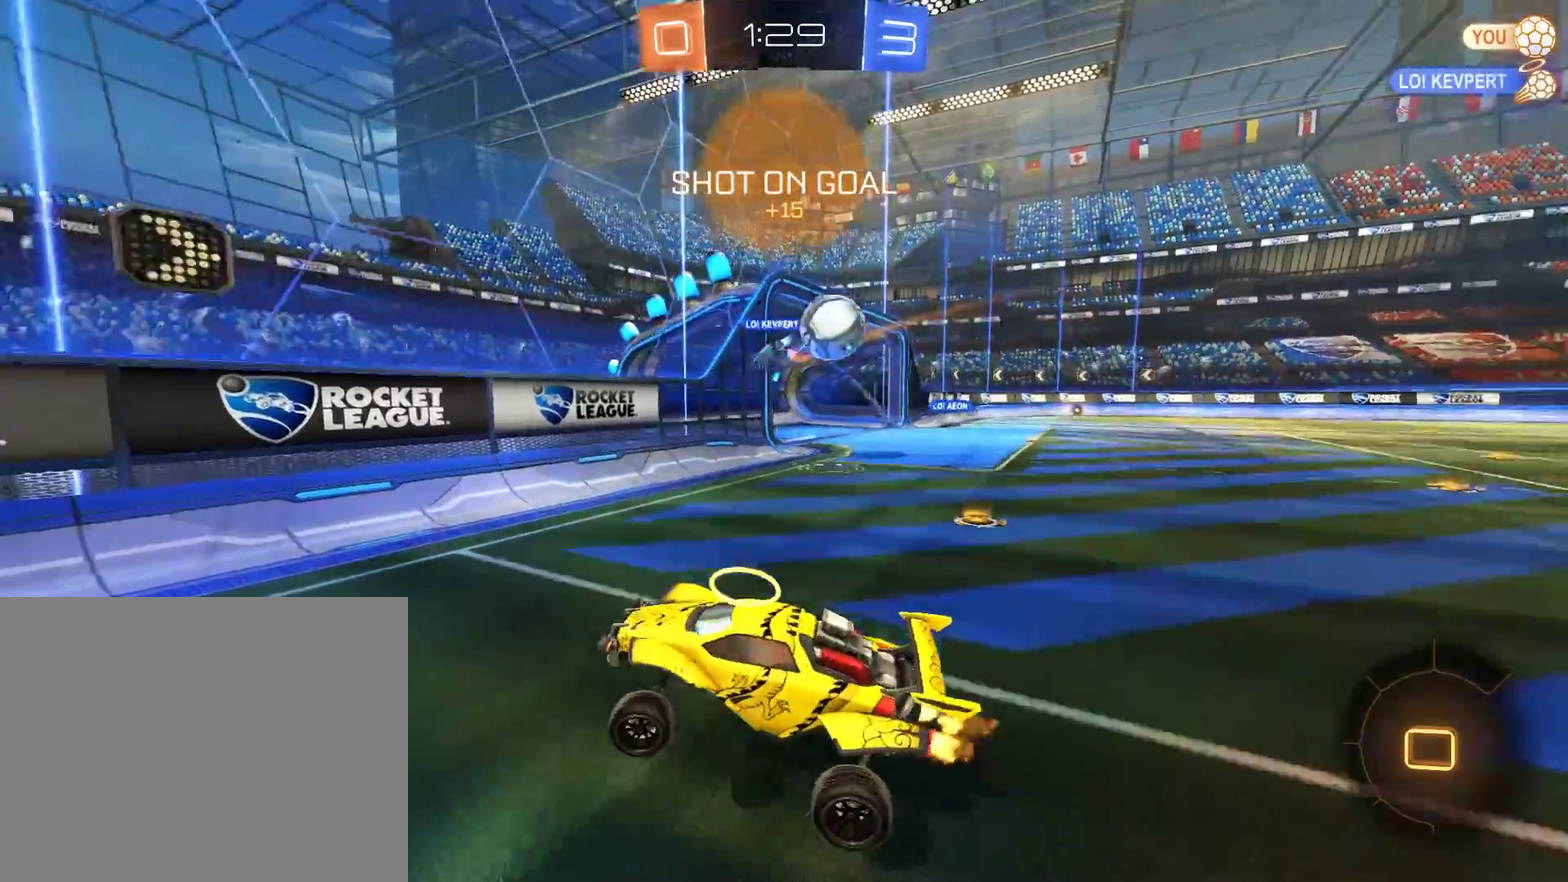
{"buttons": ["B"], "left_stick": "down-left", "right_stick": "center", "events": [[167, "left_stick", "down-left"], [333, "X", "down"], [433, "X", "up"]]}
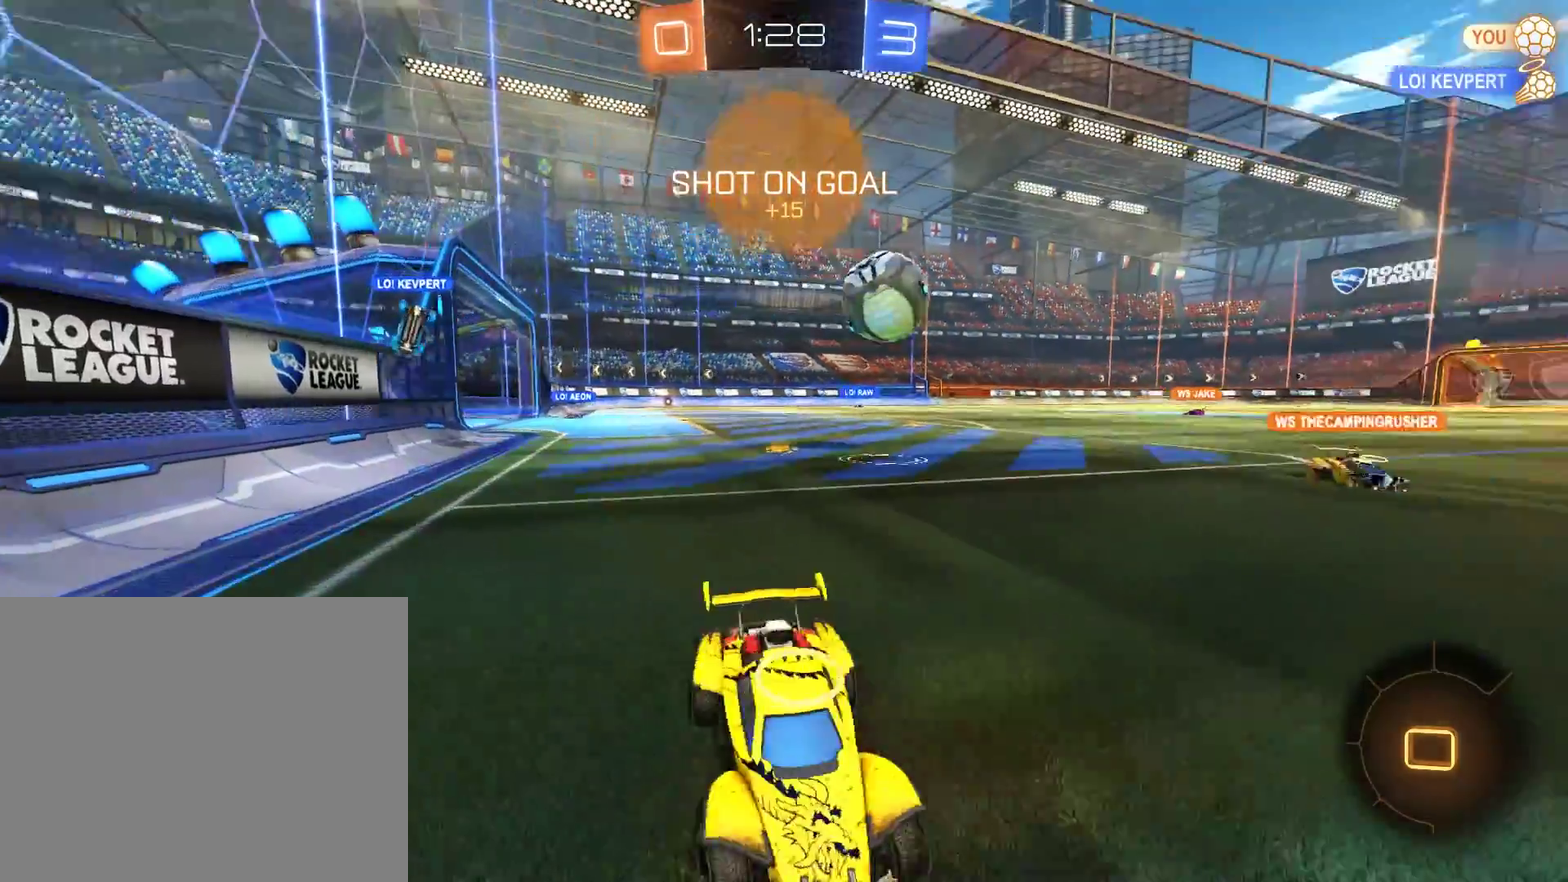
{"buttons": ["B"], "left_stick": "down-left", "right_stick": "center", "events": []}